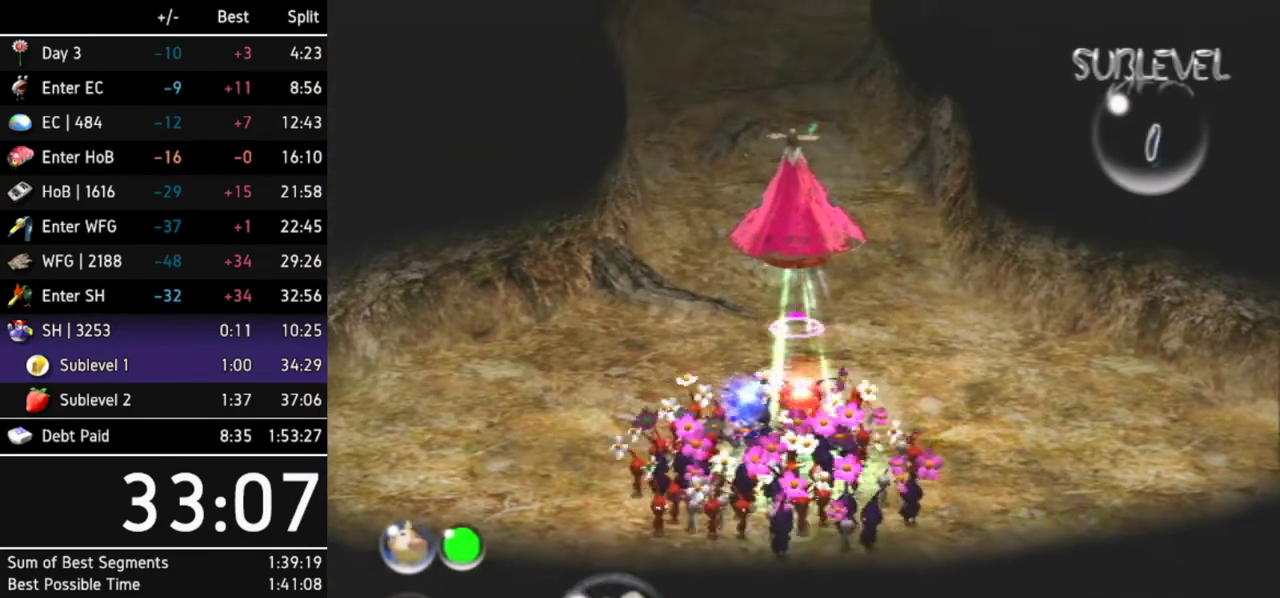
Gameplay with a controller (Nintendo layout); each line is a JSON object with the inputs held at the frame after it. "events" lists button and stick changes between this image and that frame as [ms after this image, input, new state], when the widget could be followed in between. Not read: L3 R3 X other_buttons.
{"buttons": [], "left_stick": "up", "right_stick": "center", "events": [[267, "Z", "down"], [433, "Z", "up"]]}
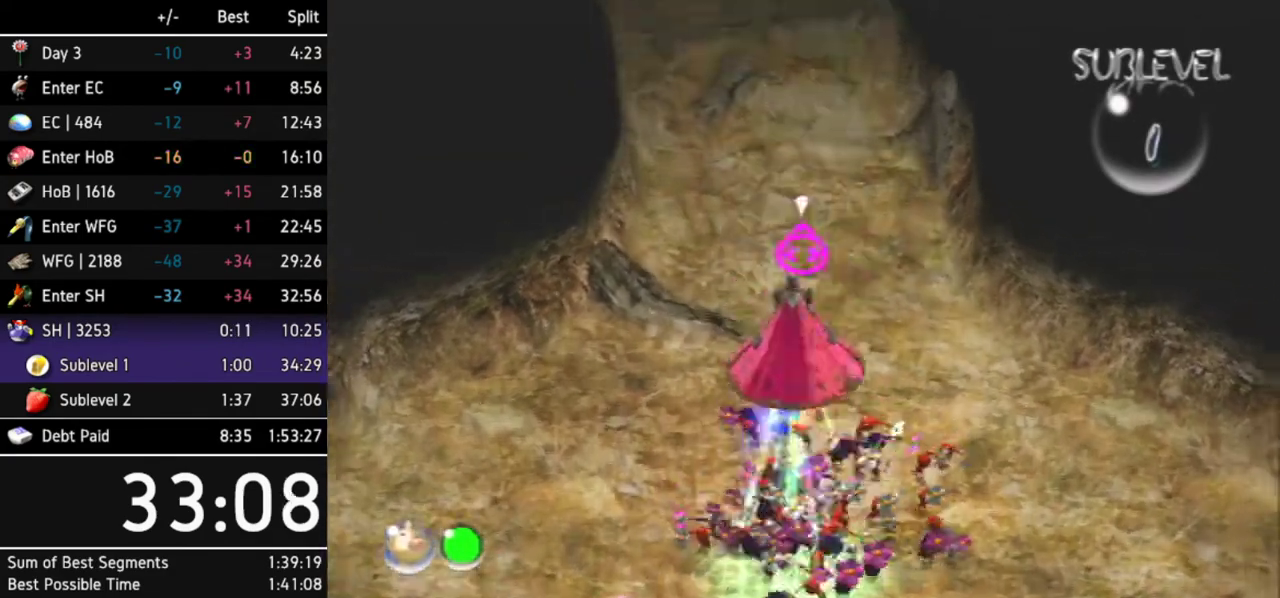
{"buttons": [], "left_stick": "up", "right_stick": "center", "events": []}
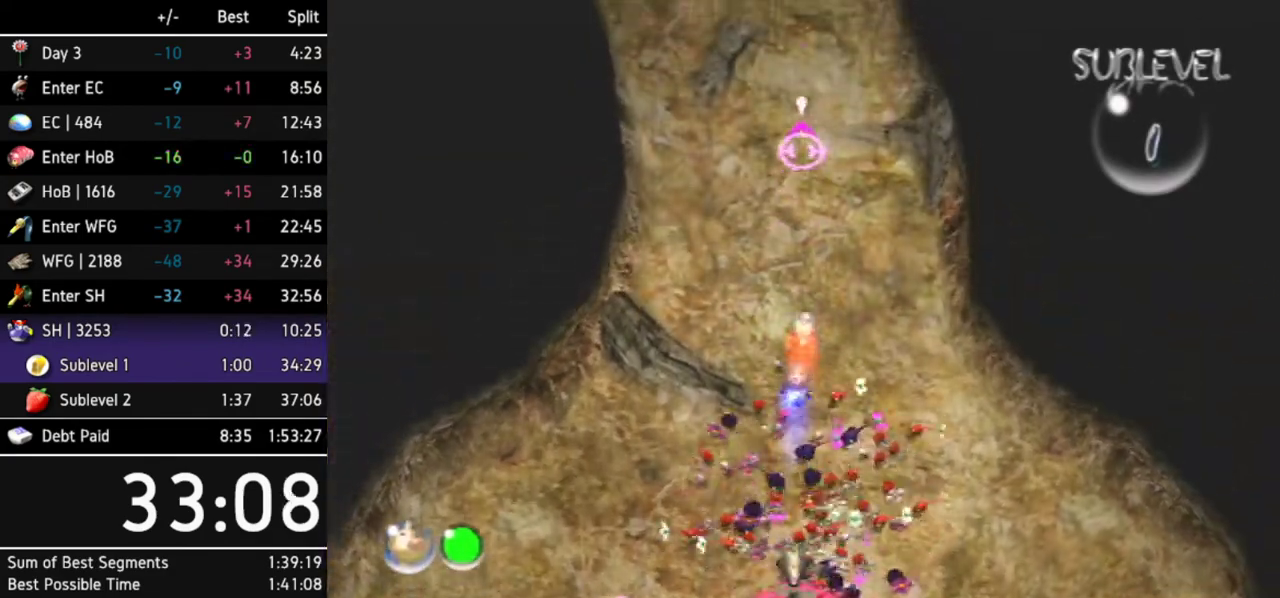
{"buttons": [], "left_stick": "up", "right_stick": "center", "events": []}
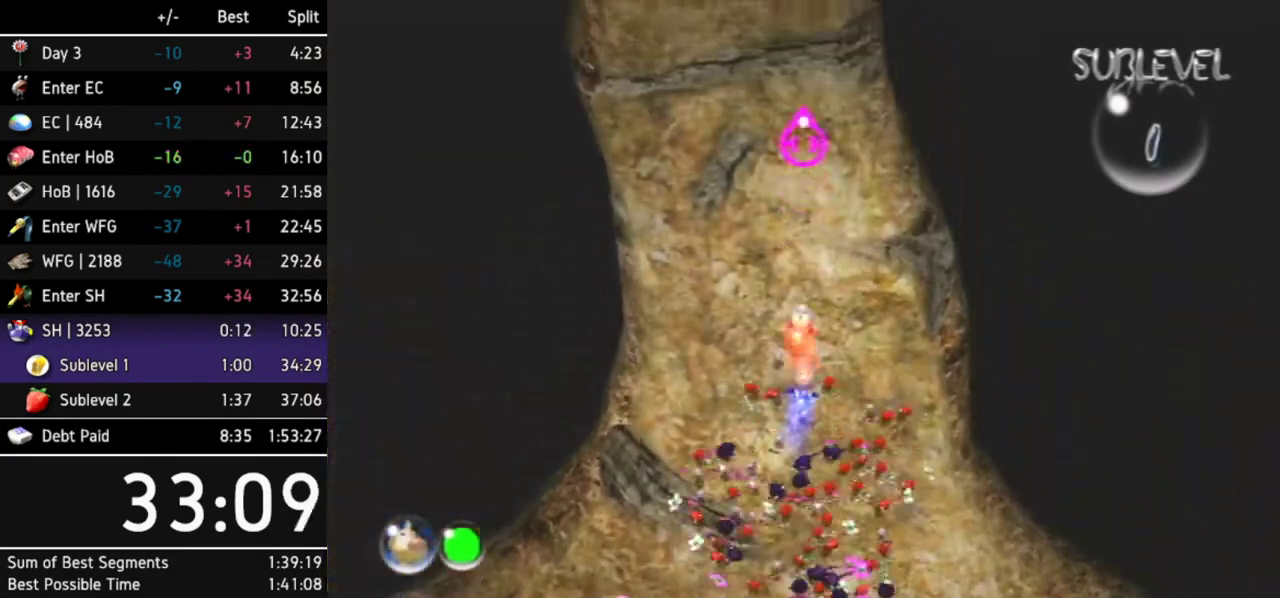
{"buttons": [], "left_stick": "up", "right_stick": "center", "events": []}
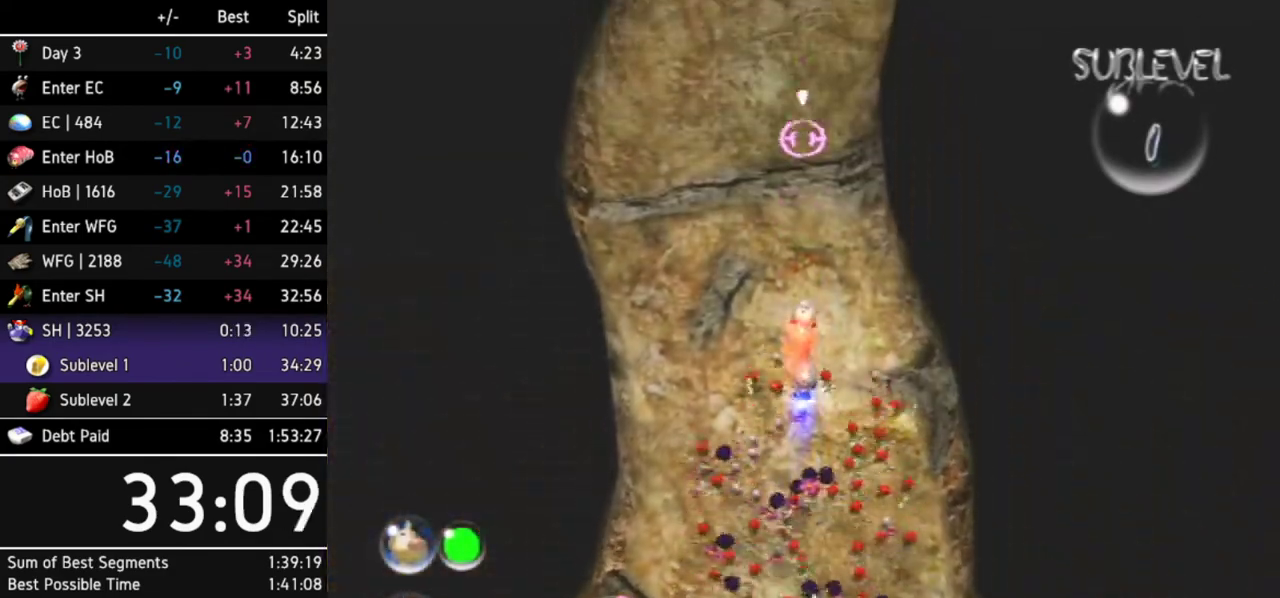
{"buttons": [], "left_stick": "up", "right_stick": "center", "events": []}
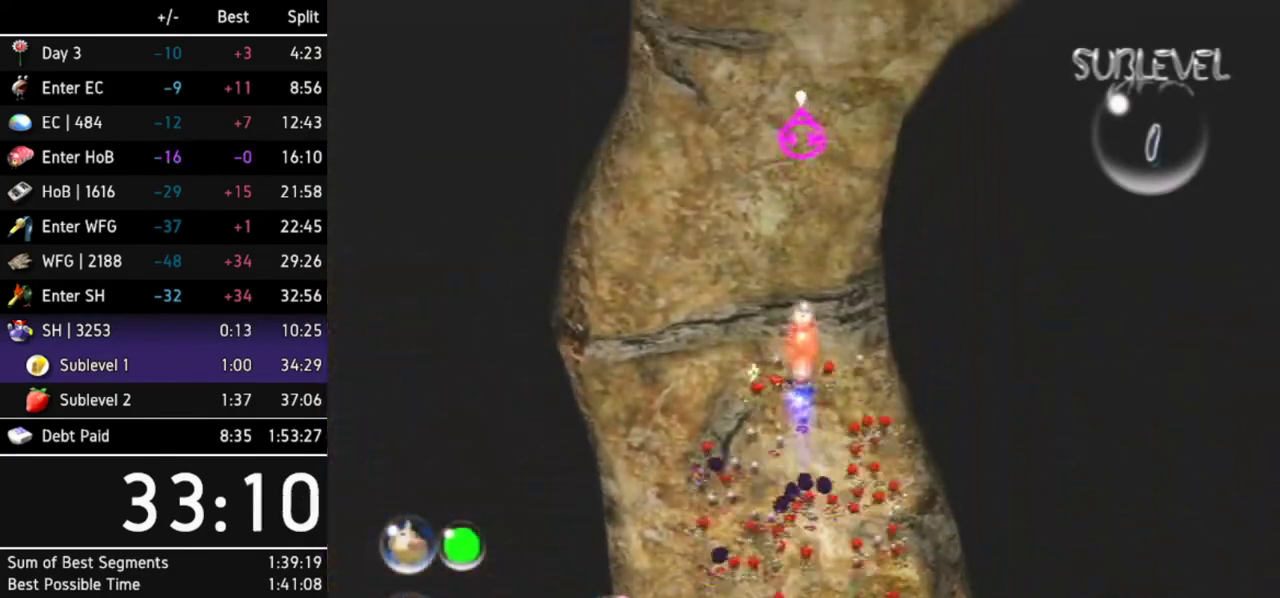
{"buttons": [], "left_stick": "up-right", "right_stick": "center", "events": [[233, "left_stick", "up-right"]]}
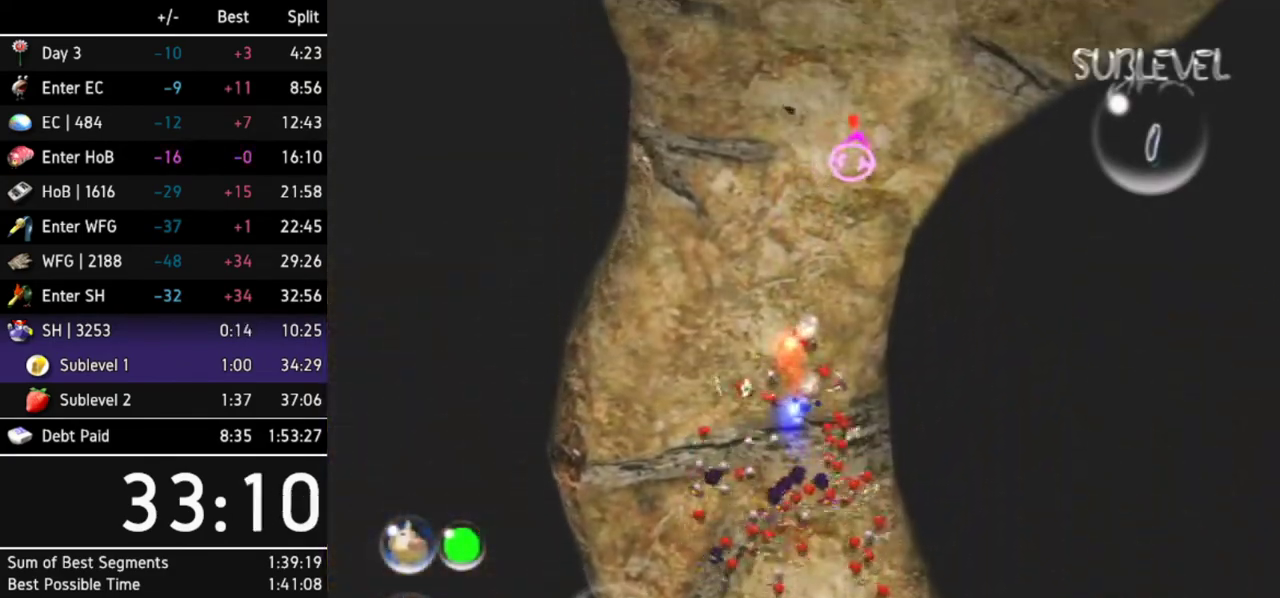
{"buttons": [], "left_stick": "up-right", "right_stick": "center", "events": []}
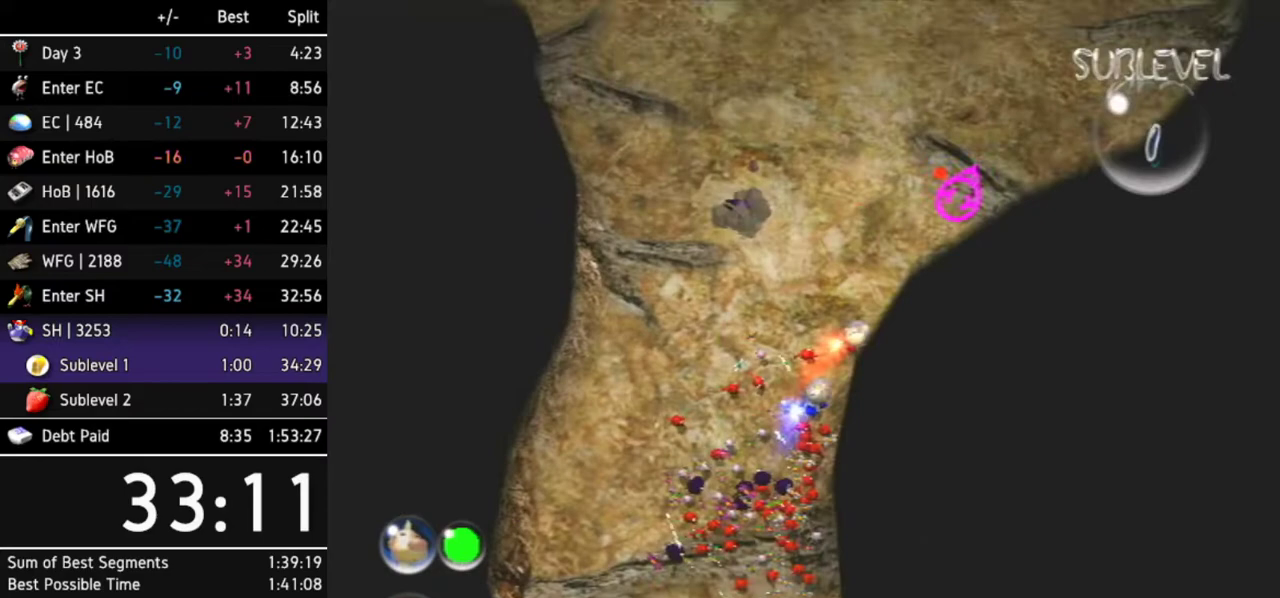
{"buttons": [], "left_stick": "up-right", "right_stick": "center", "events": []}
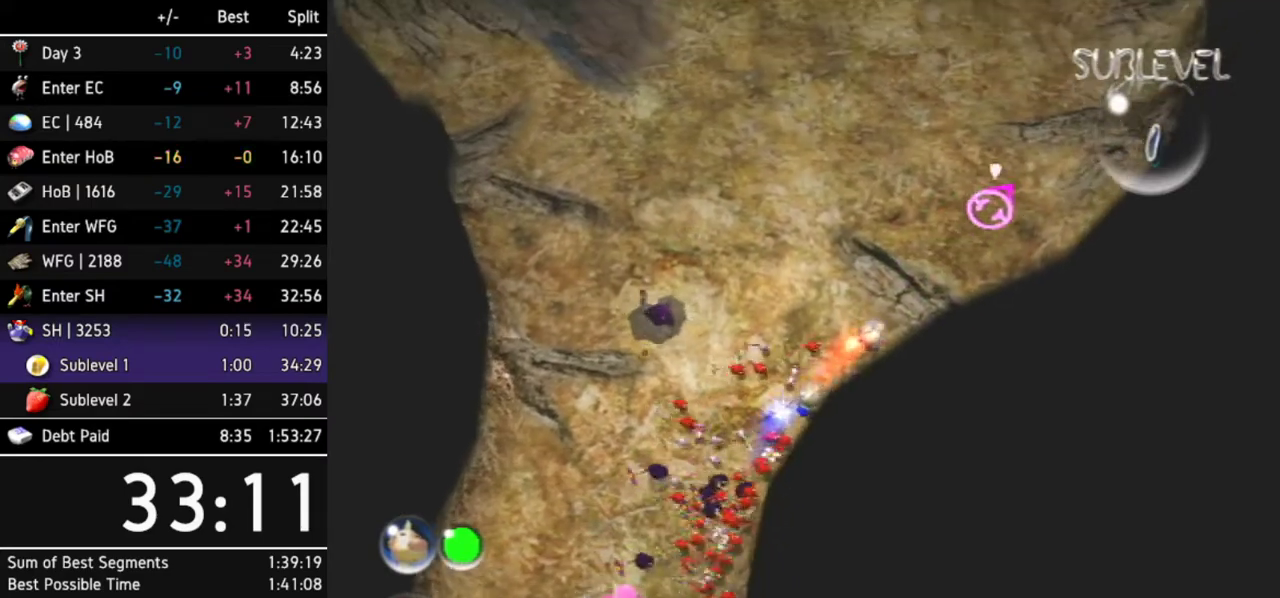
{"buttons": [], "left_stick": "up-right", "right_stick": "left", "events": [[67, "right_stick", "left"]]}
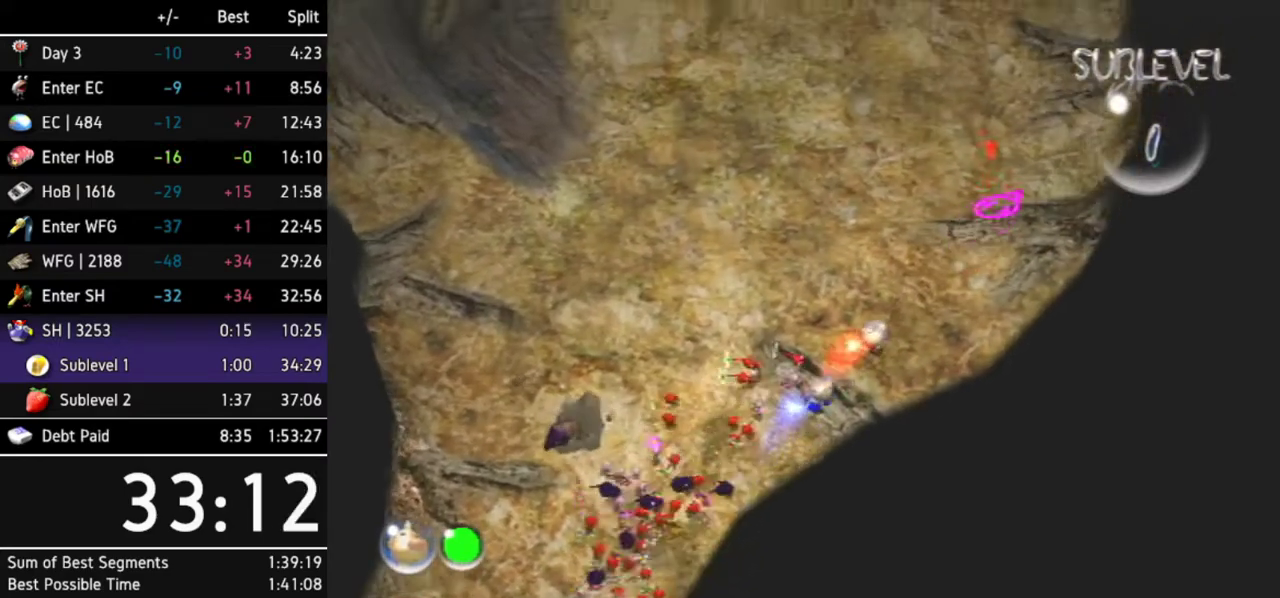
{"buttons": [], "left_stick": "up", "right_stick": "center", "events": [[100, "right_stick", "center"], [267, "left_stick", "up"]]}
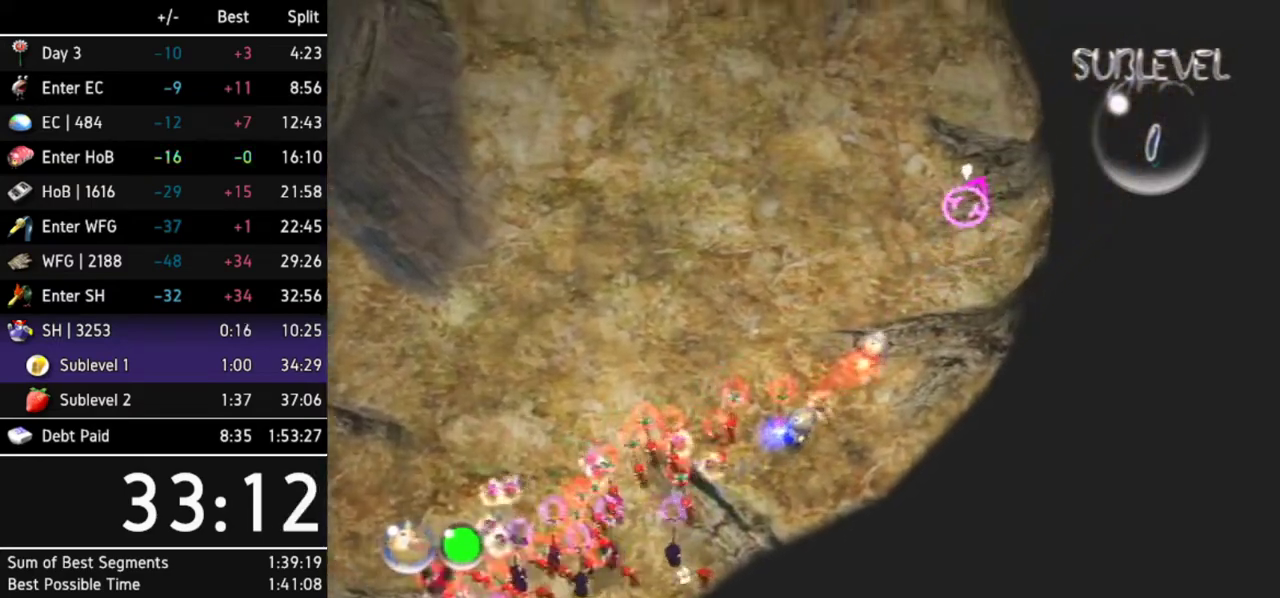
{"buttons": [], "left_stick": "up", "right_stick": "center", "events": []}
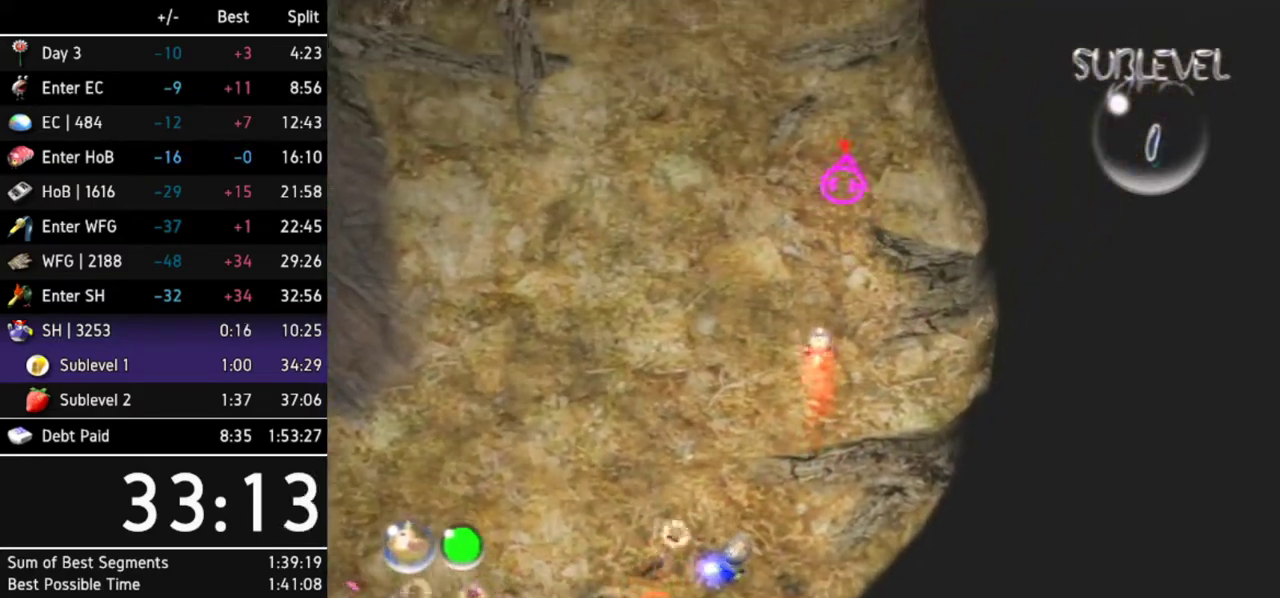
{"buttons": [], "left_stick": "up", "right_stick": "center", "events": []}
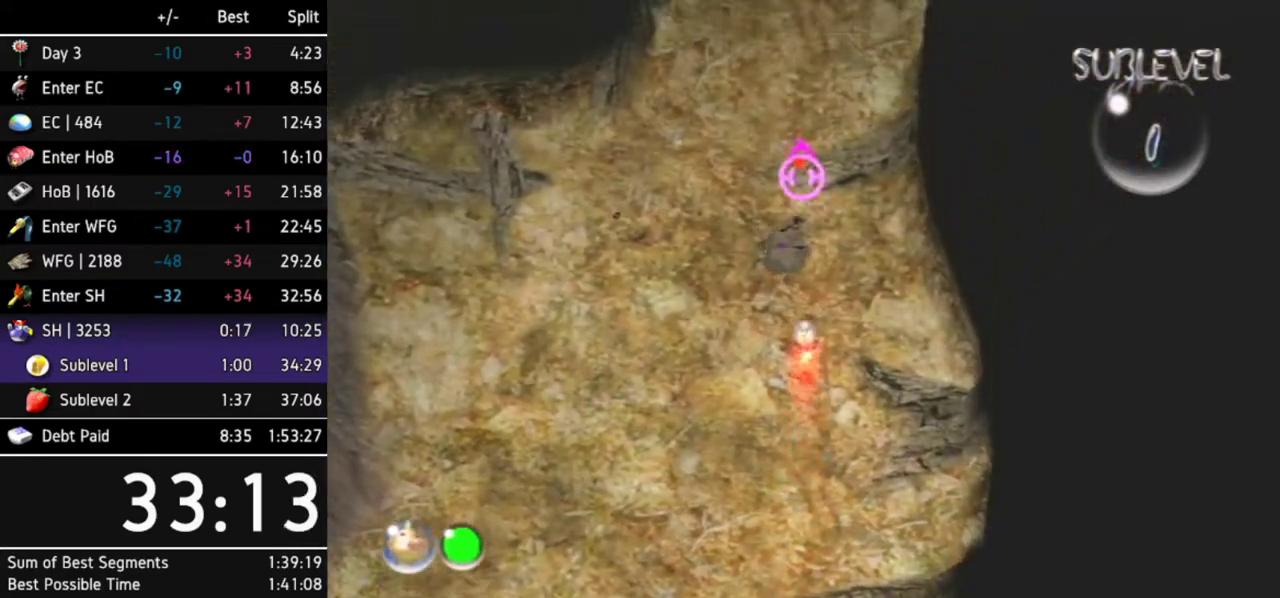
{"buttons": [], "left_stick": "up", "right_stick": "center", "events": []}
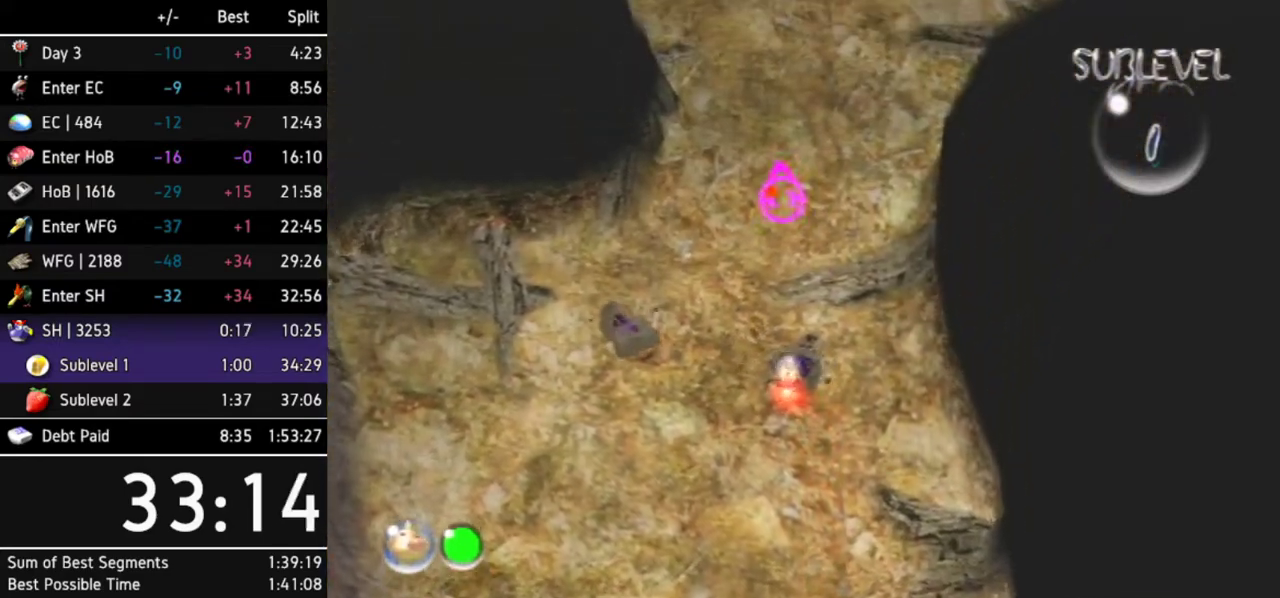
{"buttons": [], "left_stick": "up", "right_stick": "center", "events": [[367, "left_stick", "up-right"], [500, "left_stick", "up"]]}
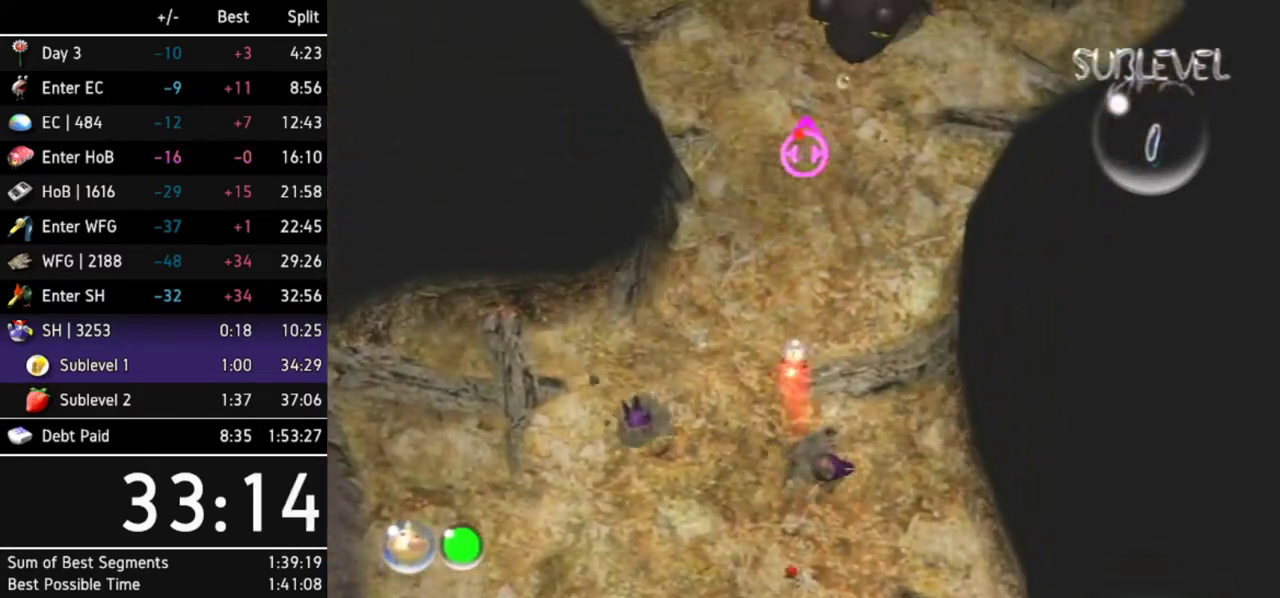
{"buttons": [], "left_stick": "up-right", "right_stick": "center", "events": [[500, "left_stick", "up-right"]]}
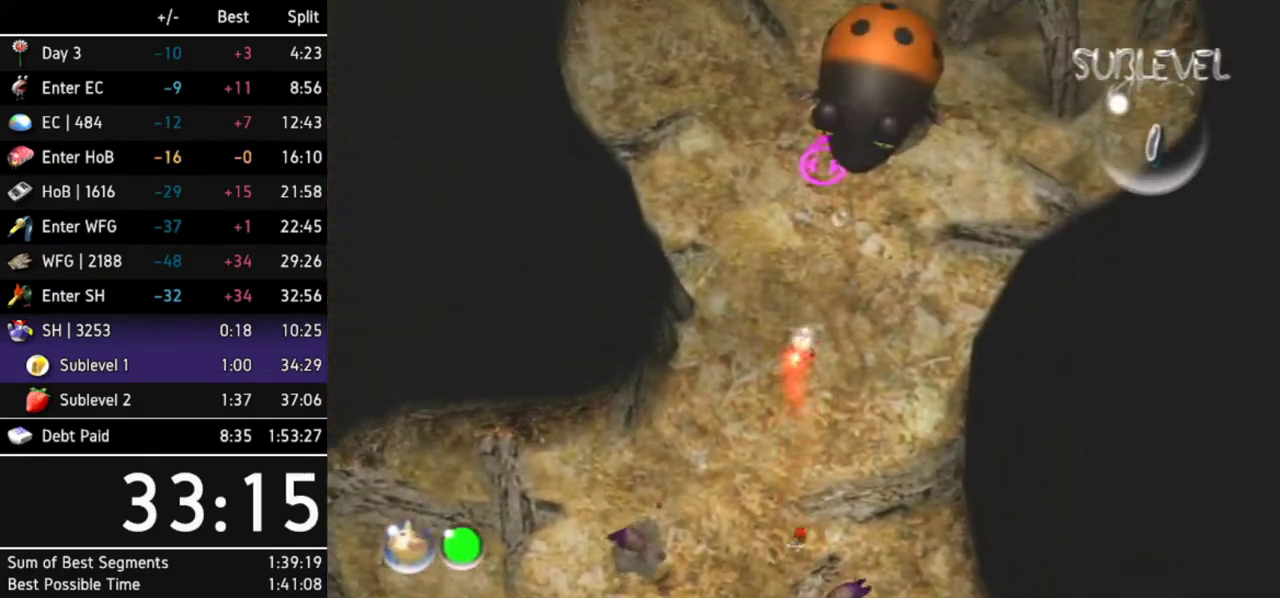
{"buttons": [], "left_stick": "up", "right_stick": "center", "events": [[367, "left_stick", "up"]]}
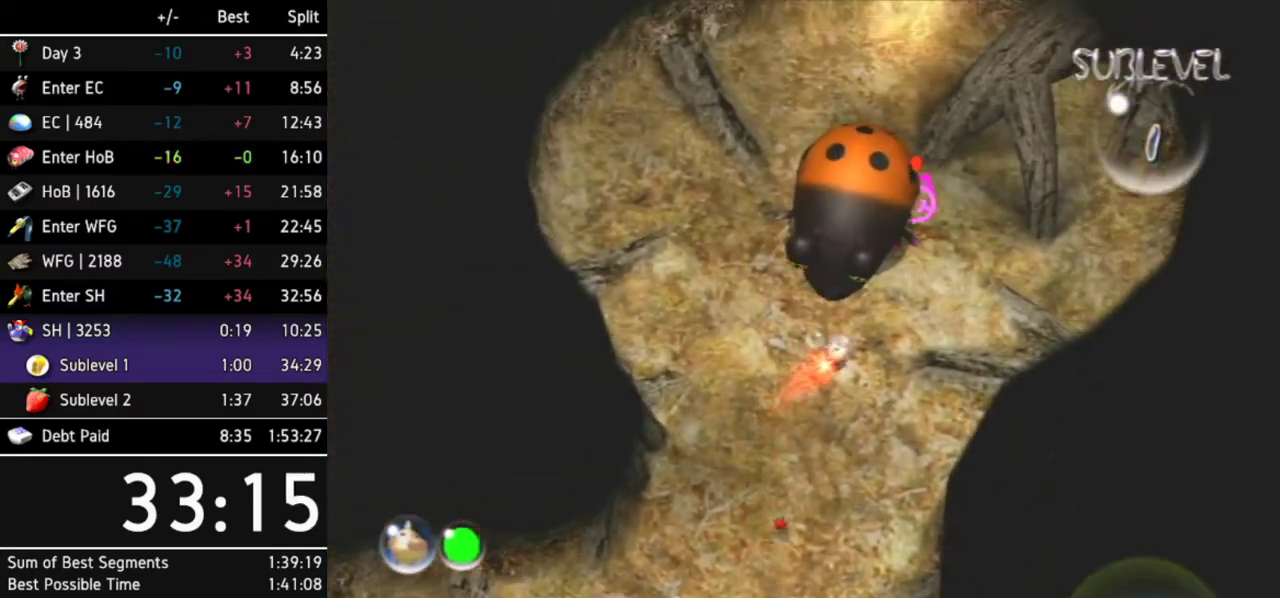
{"buttons": [], "left_stick": "down", "right_stick": "center", "events": [[133, "left_stick", "up-left"], [233, "left_stick", "down-left"], [333, "left_stick", "down"]]}
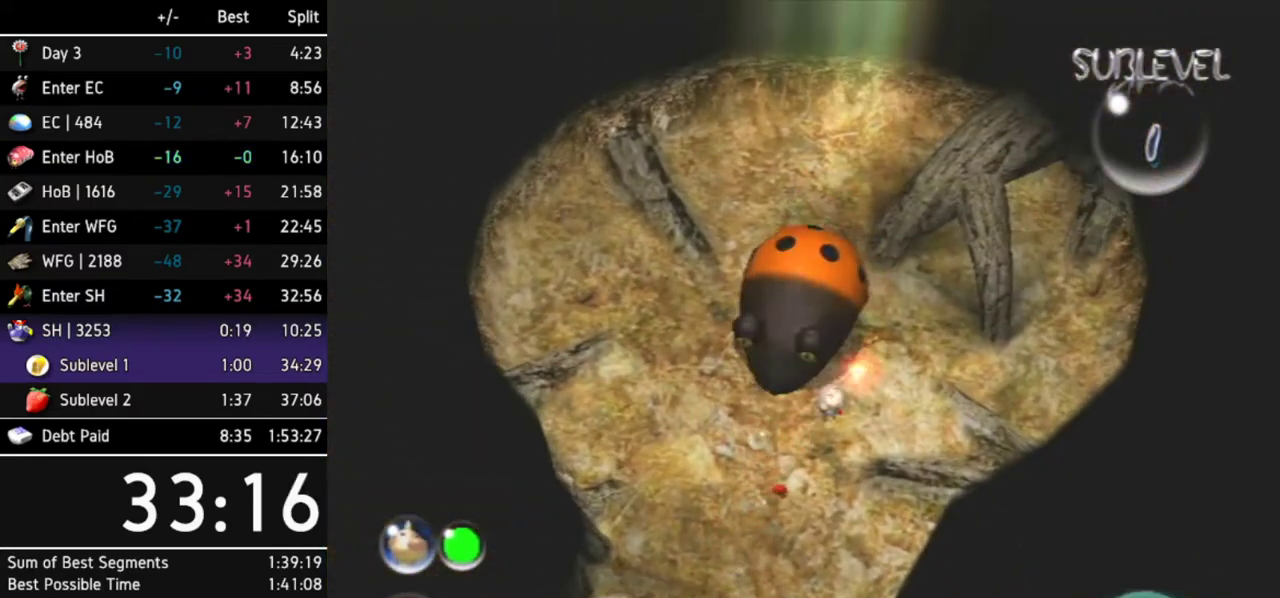
{"buttons": [], "left_stick": "down", "right_stick": "center", "events": [[167, "R1", "down"], [333, "R1", "up"]]}
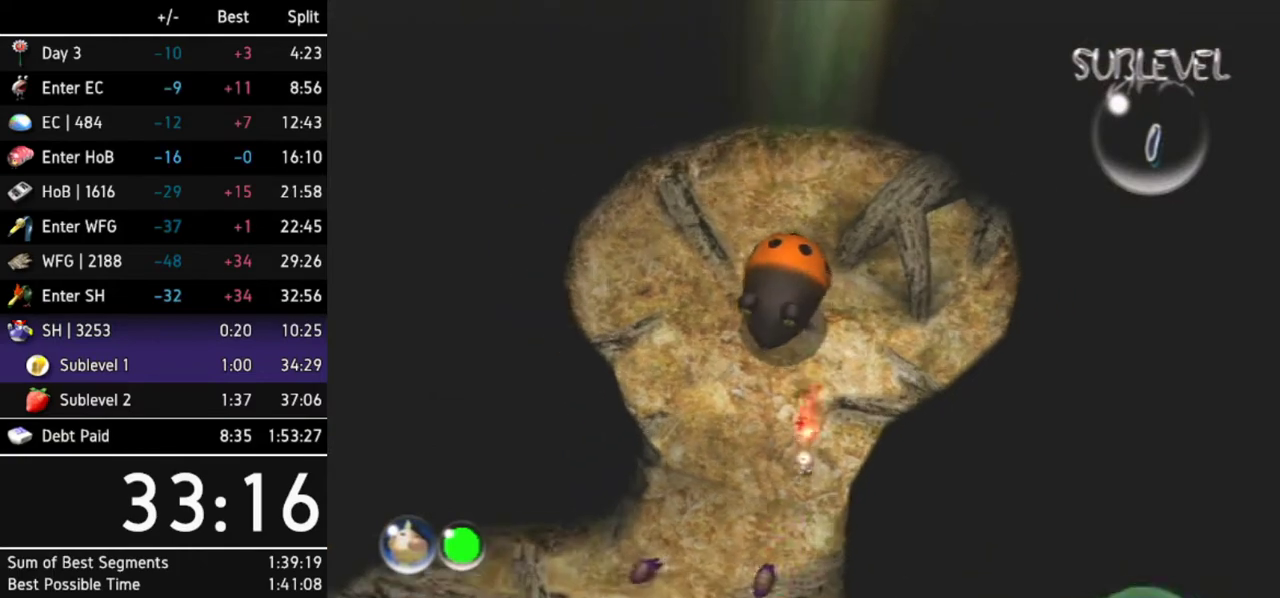
{"buttons": [], "left_stick": "down", "right_stick": "center", "events": [[200, "left_stick", "down-right"], [367, "left_stick", "down"]]}
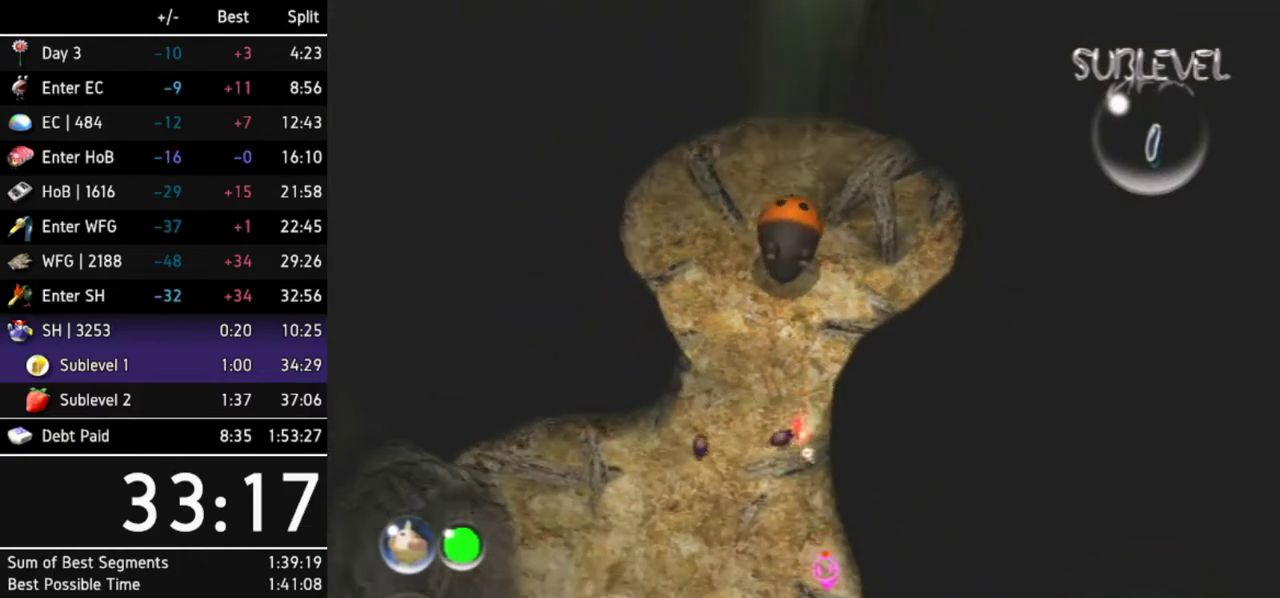
{"buttons": [], "left_stick": "down-left", "right_stick": "center", "events": [[100, "left_stick", "down-left"]]}
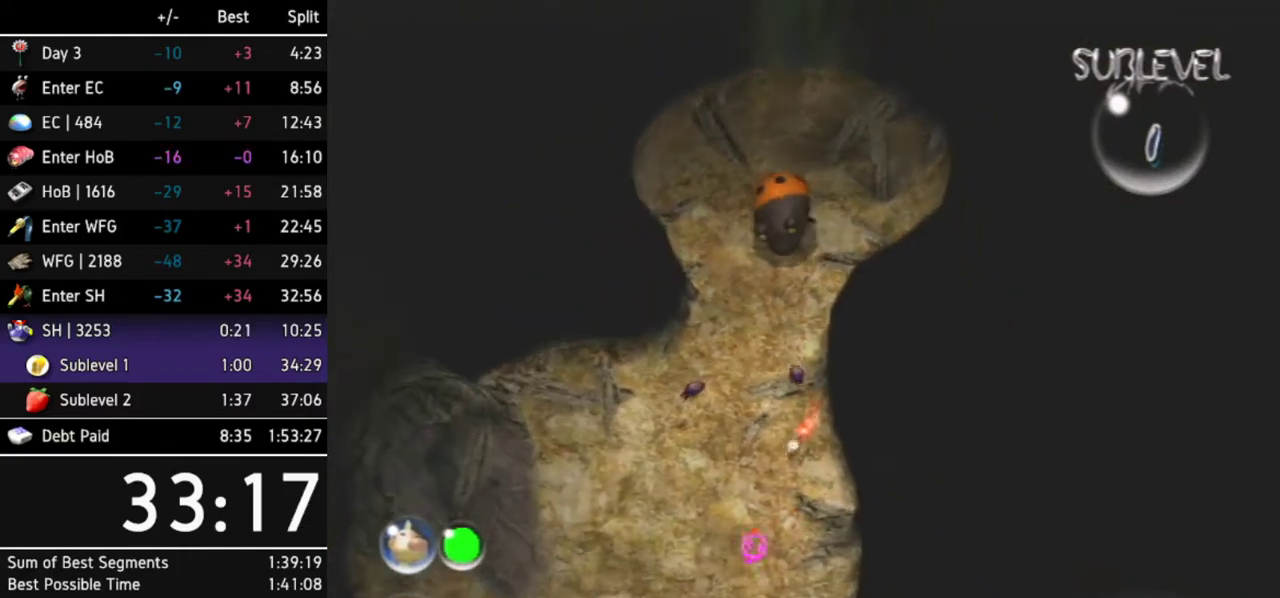
{"buttons": [], "left_stick": "down-left", "right_stick": "center", "events": [[200, "left_stick", "down"], [367, "left_stick", "down-left"]]}
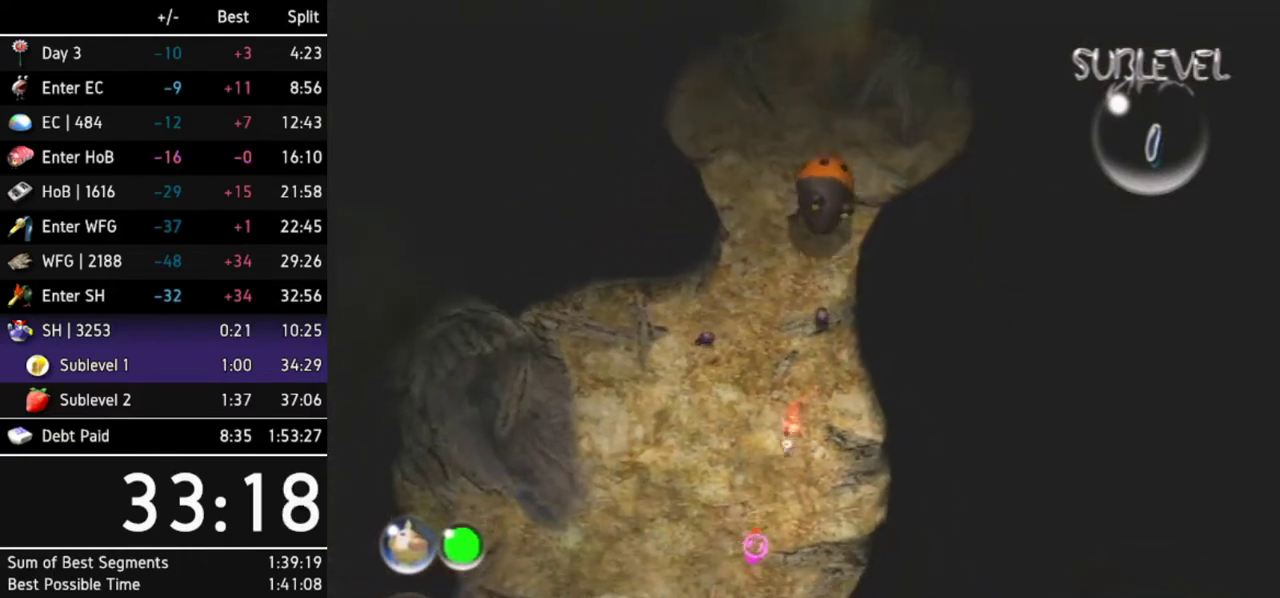
{"buttons": ["B"], "left_stick": "down-left", "right_stick": "center", "events": [[67, "B", "down"]]}
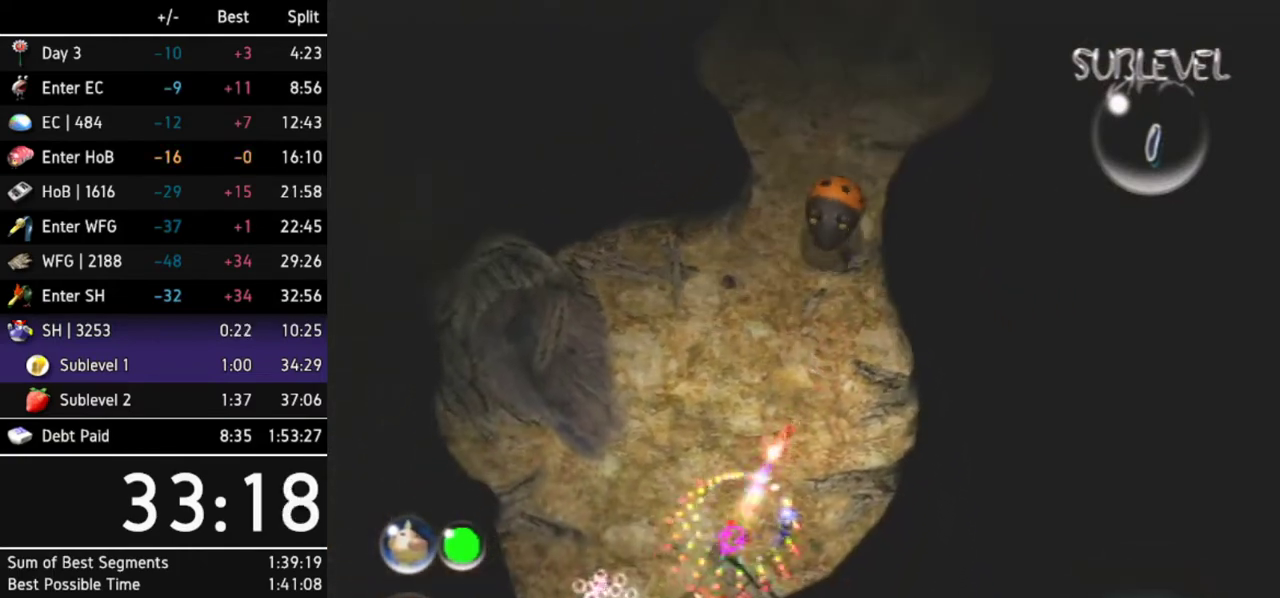
{"buttons": ["B"], "left_stick": "down-left", "right_stick": "center", "events": []}
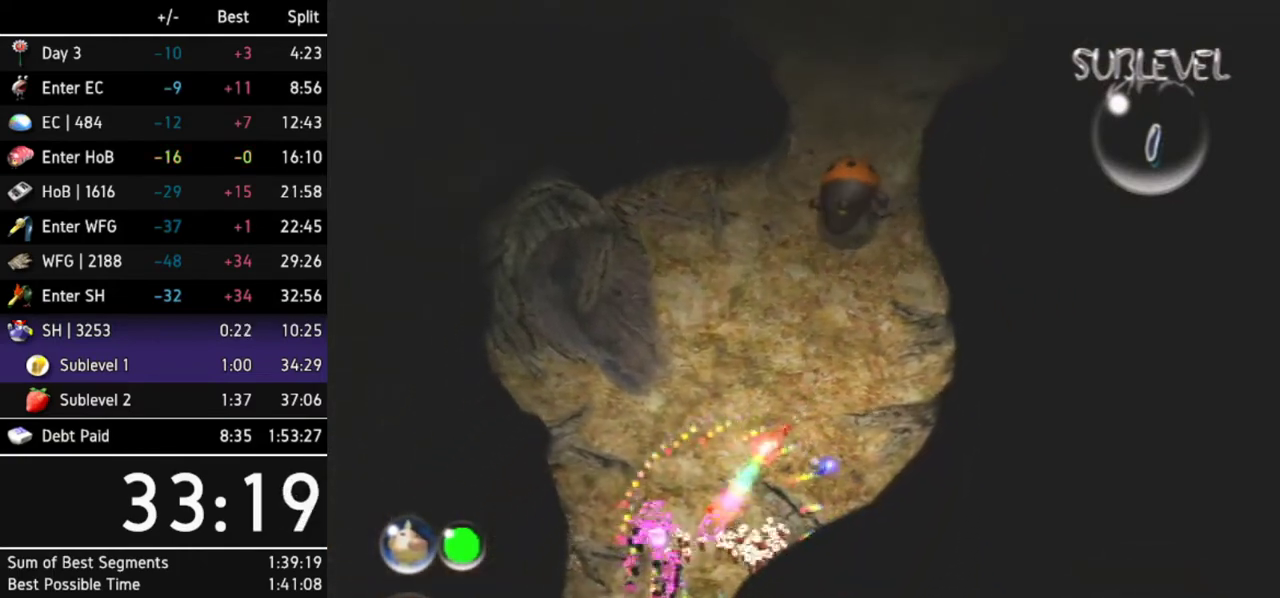
{"buttons": ["B"], "left_stick": "down-left", "right_stick": "center", "events": []}